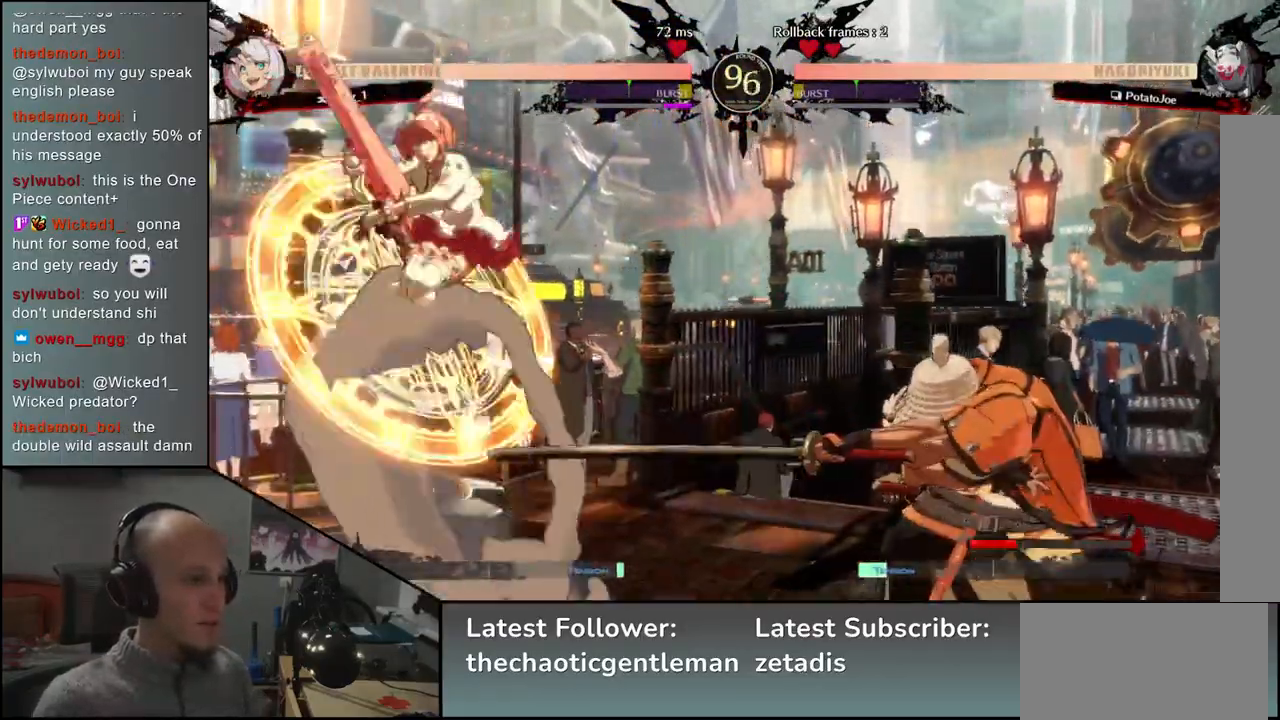
Gameplay with a controller (arcade stick); each line is a JSON object with the inputs held at the frame after it. "events" lists button and stick changes between this image and that frame as [ms after this image, input, new state], when the widget could be followed in between. Not read: L3 R3.
{"buttons": [], "left_stick": "down-right", "events": [[33, "L1", "down"], [133, "L1", "up"], [217, "L1", "down"], [300, "L1", "up"], [367, "L1", "down"], [483, "L1", "up"]]}
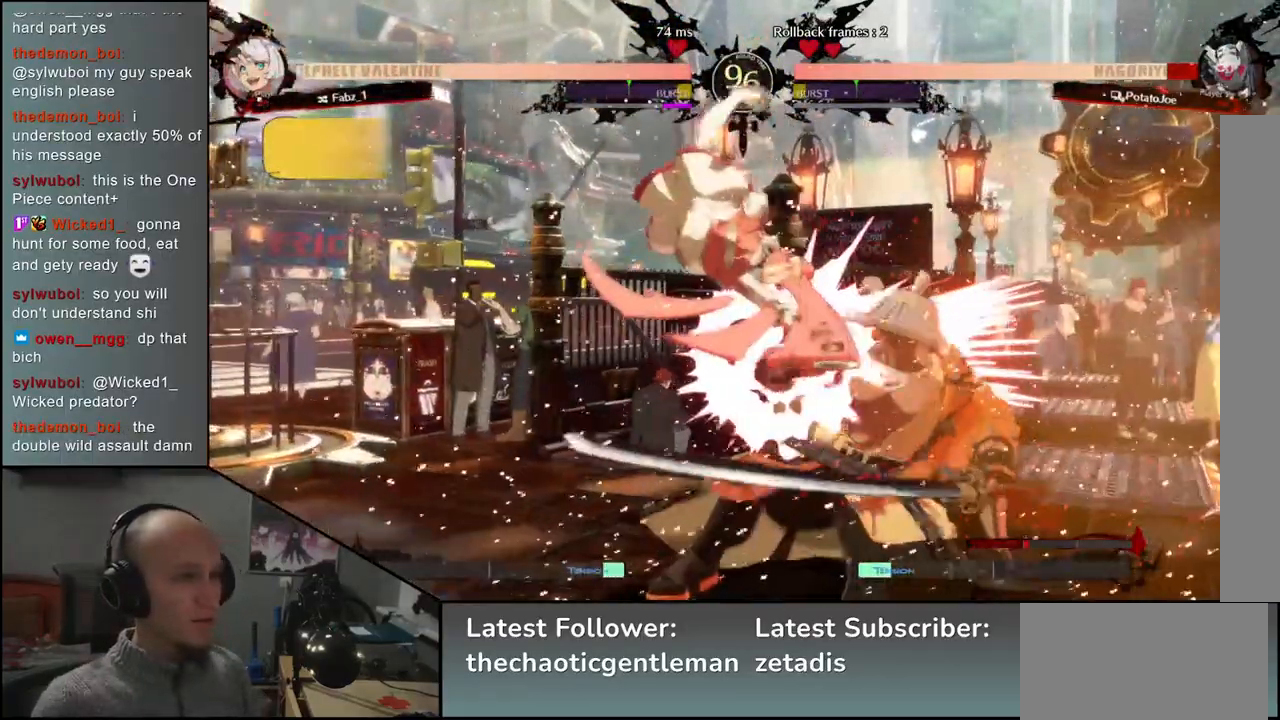
{"buttons": [], "left_stick": "right", "events": [[300, "left_stick", "right"]]}
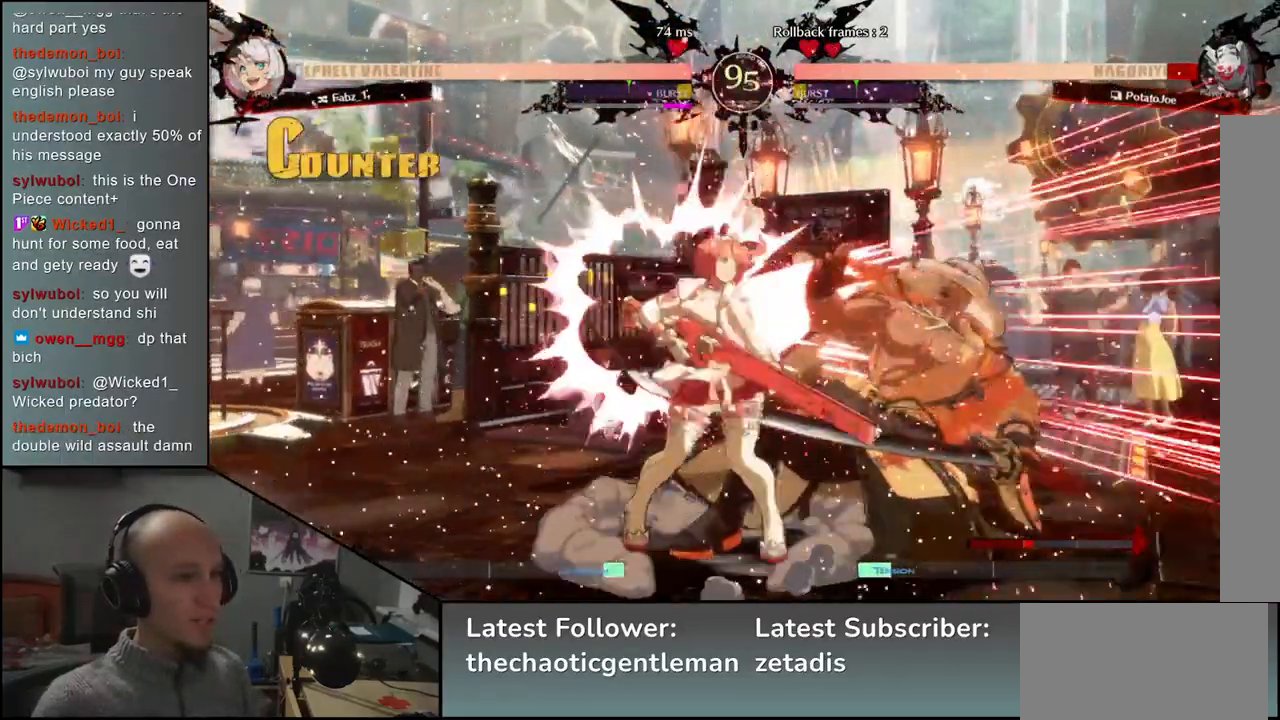
{"buttons": [], "left_stick": "down-right", "events": [[200, "left_stick", "down-right"]]}
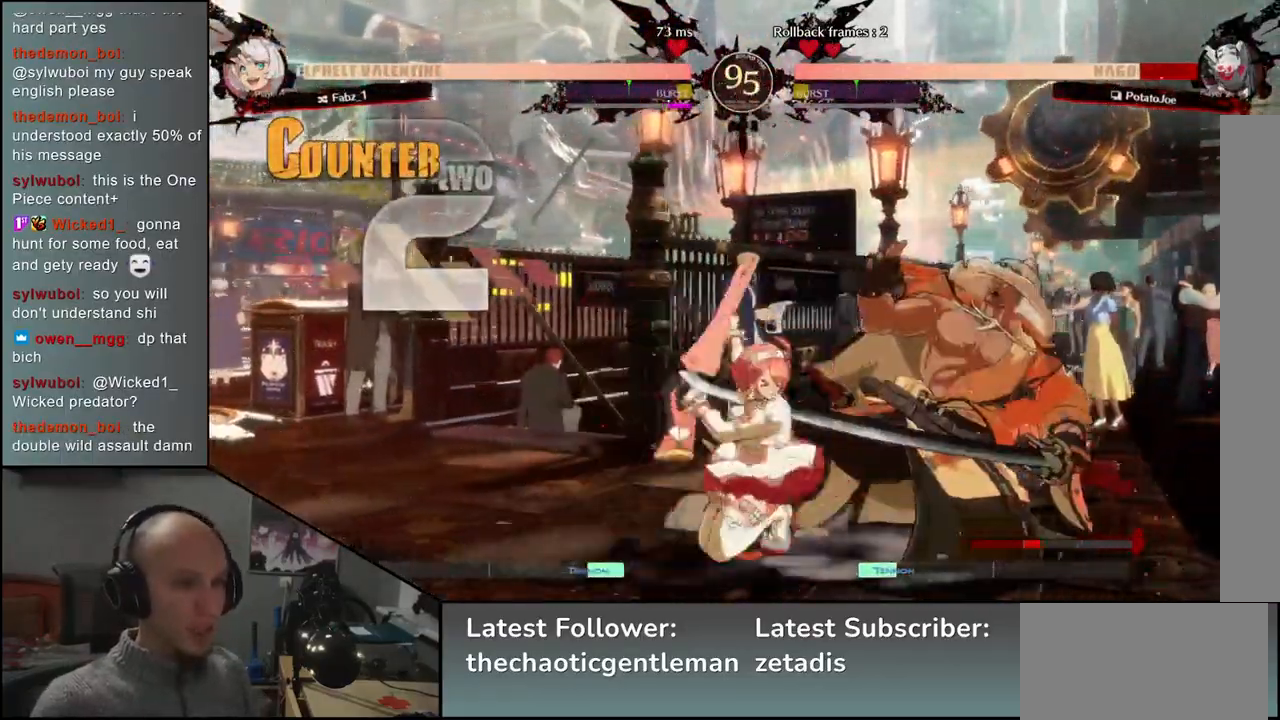
{"buttons": [], "left_stick": "down-right", "events": []}
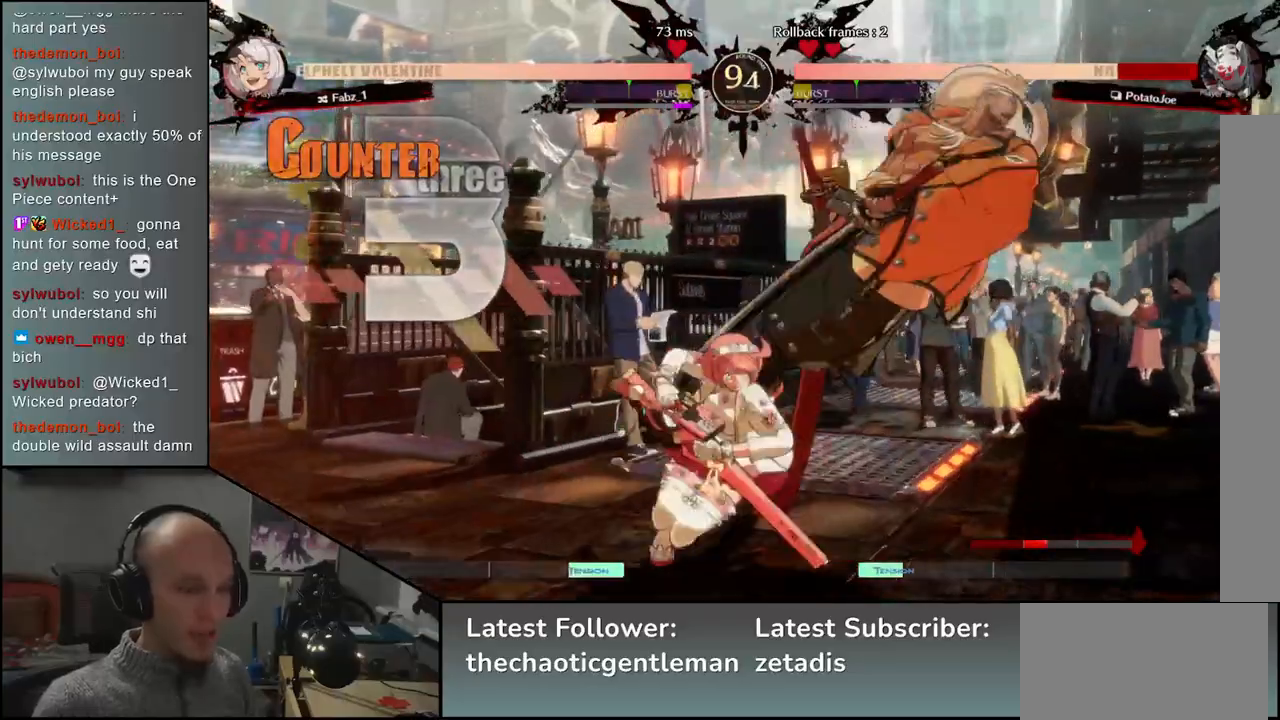
{"buttons": [], "left_stick": "down-right", "events": []}
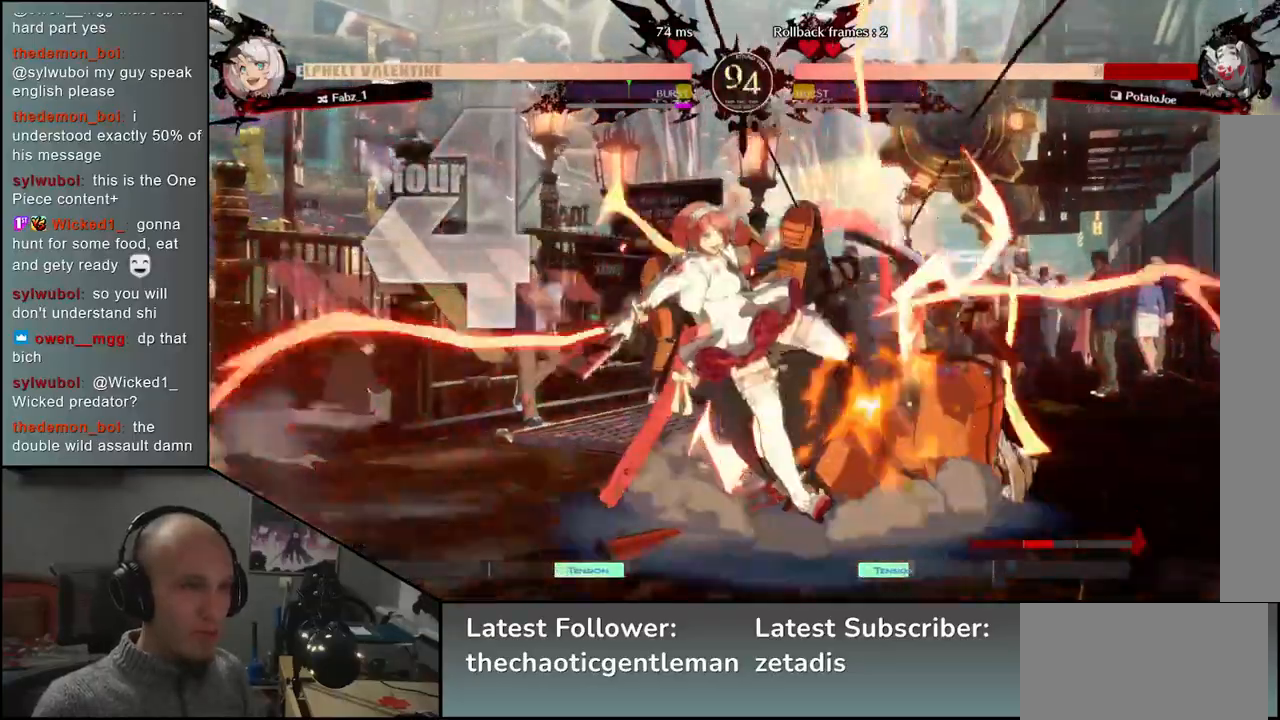
{"buttons": [], "left_stick": "down-right", "events": []}
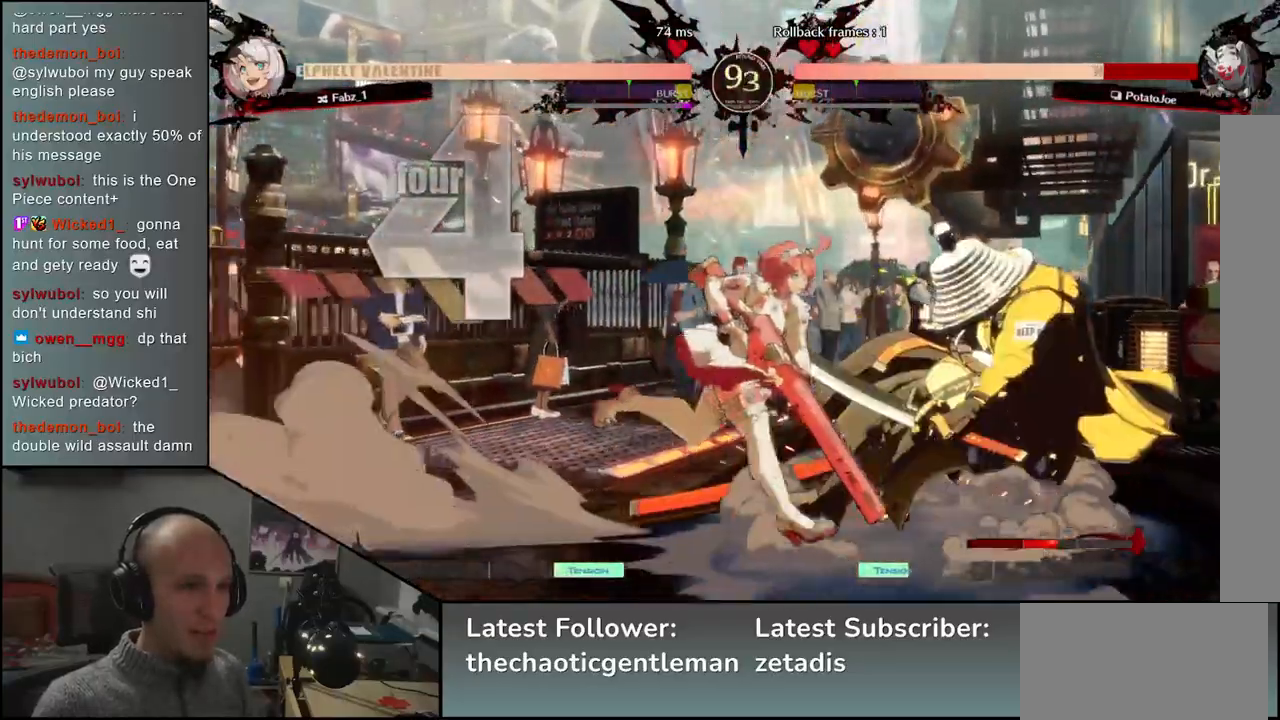
{"buttons": [], "left_stick": "down-right", "events": []}
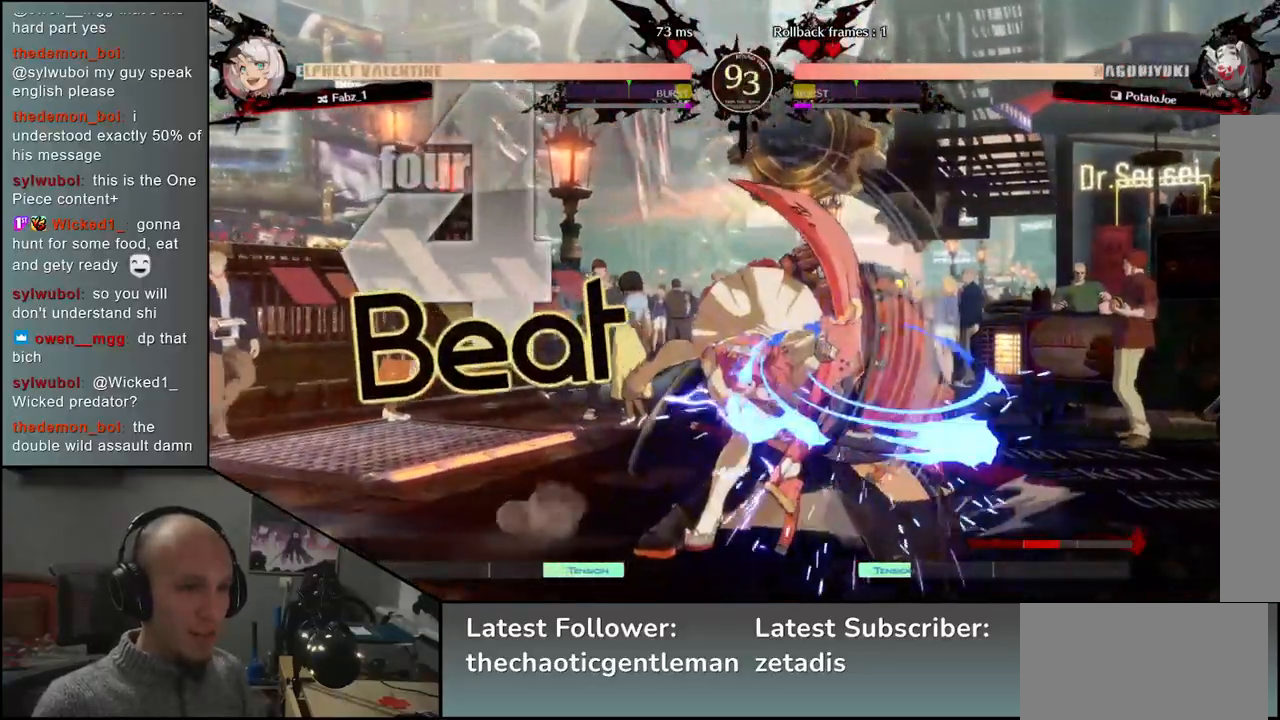
{"buttons": [], "left_stick": "down-right", "events": []}
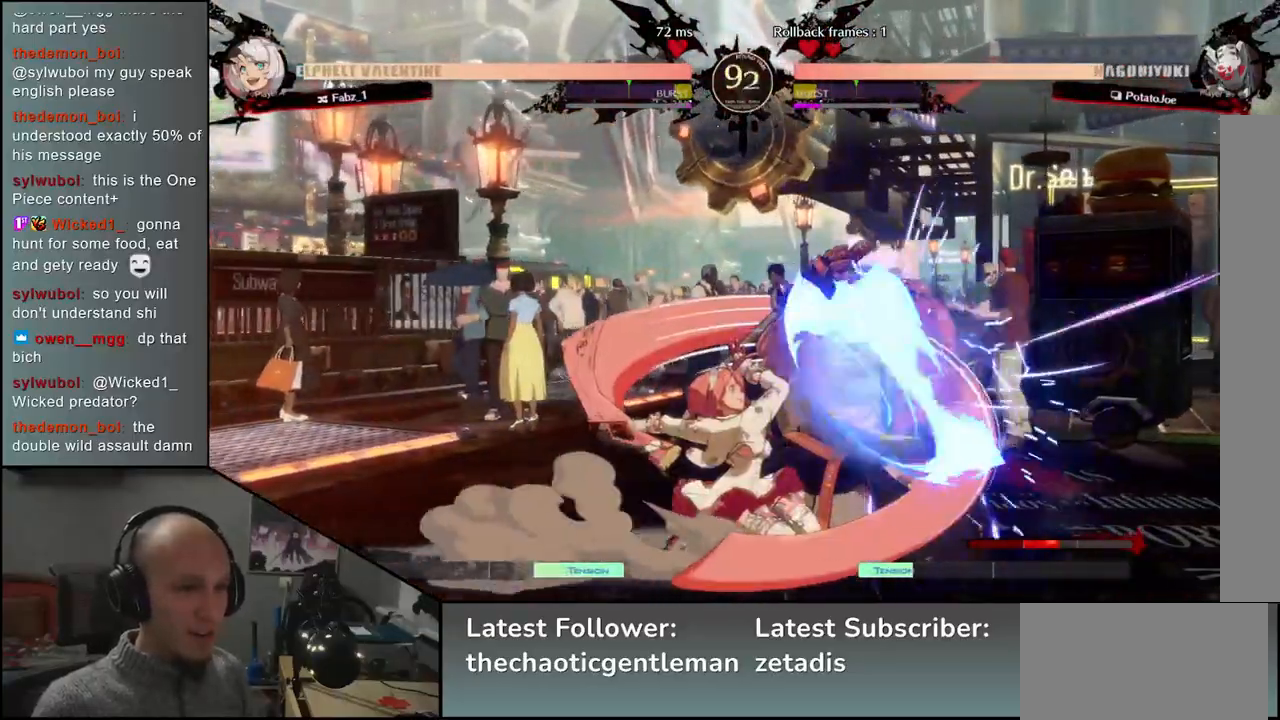
{"buttons": ["SQUARE"], "left_stick": "down-right", "events": [[183, "SQUARE", "down"], [267, "SQUARE", "up"], [350, "SQUARE", "down"], [417, "SQUARE", "up"], [500, "SQUARE", "down"]]}
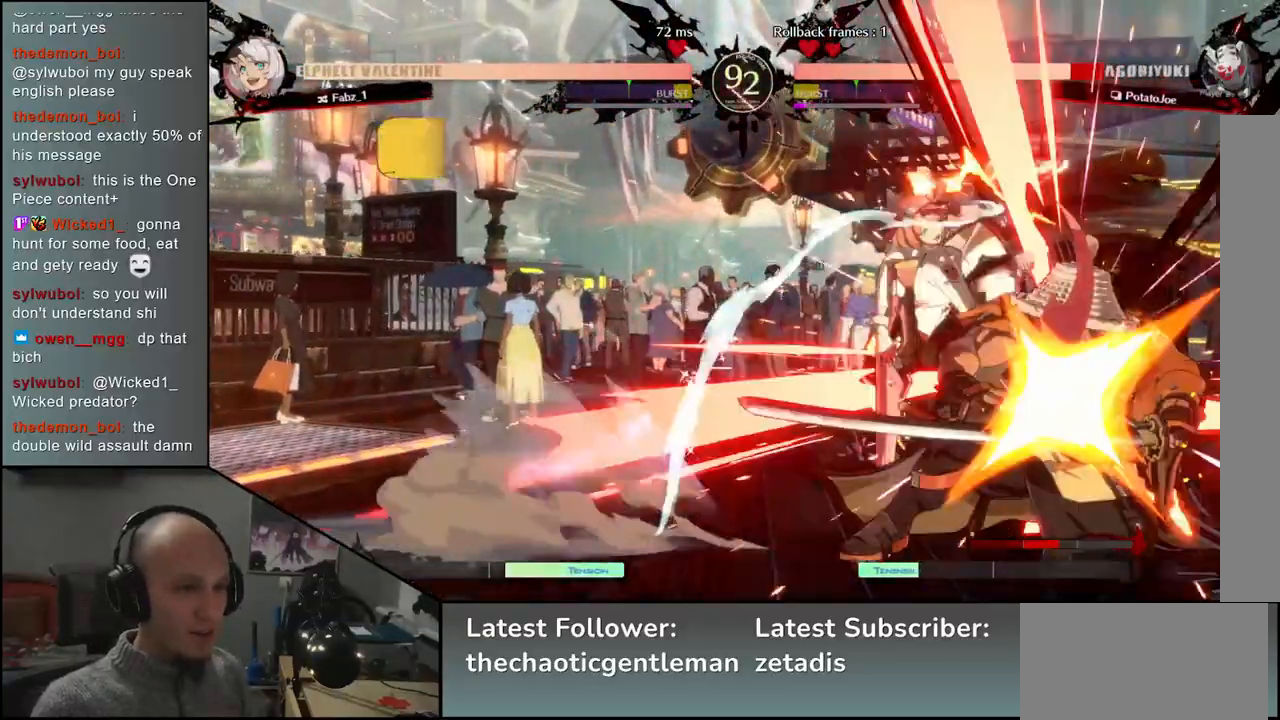
{"buttons": [], "left_stick": "down-right", "events": [[50, "SQUARE", "up"], [133, "SQUARE", "down"], [200, "SQUARE", "up"]]}
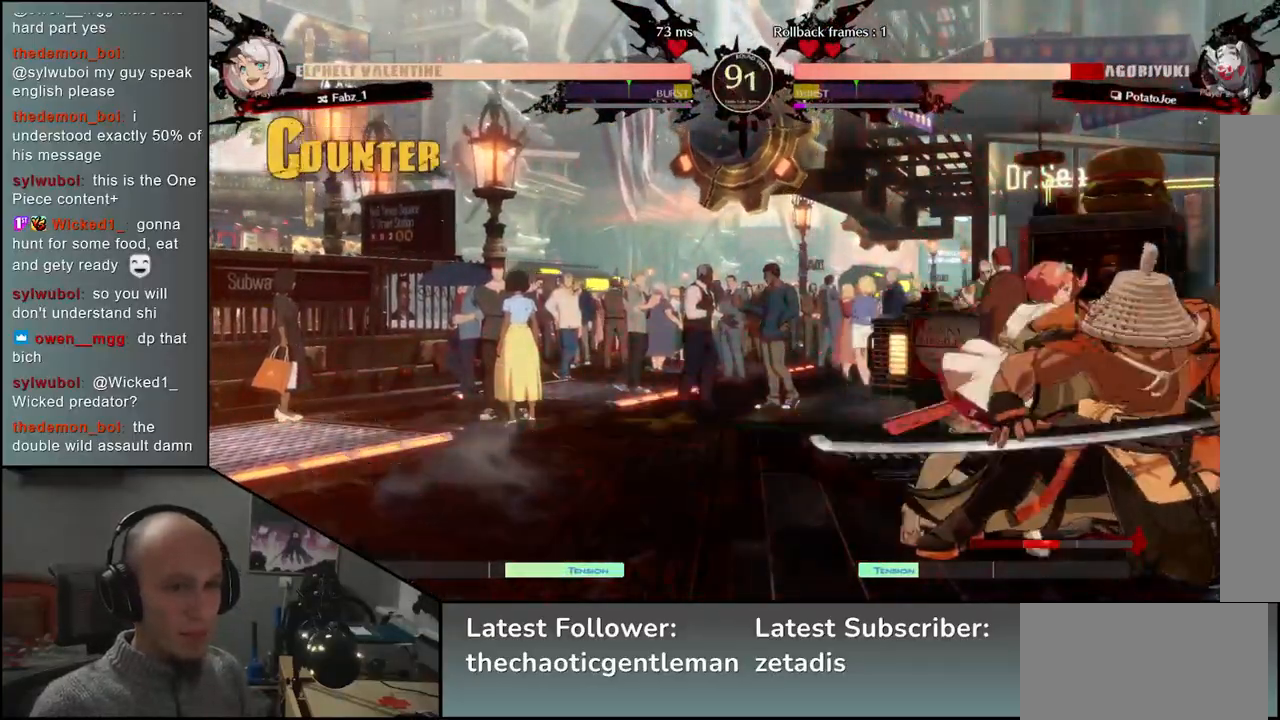
{"buttons": [], "left_stick": "down-right", "events": []}
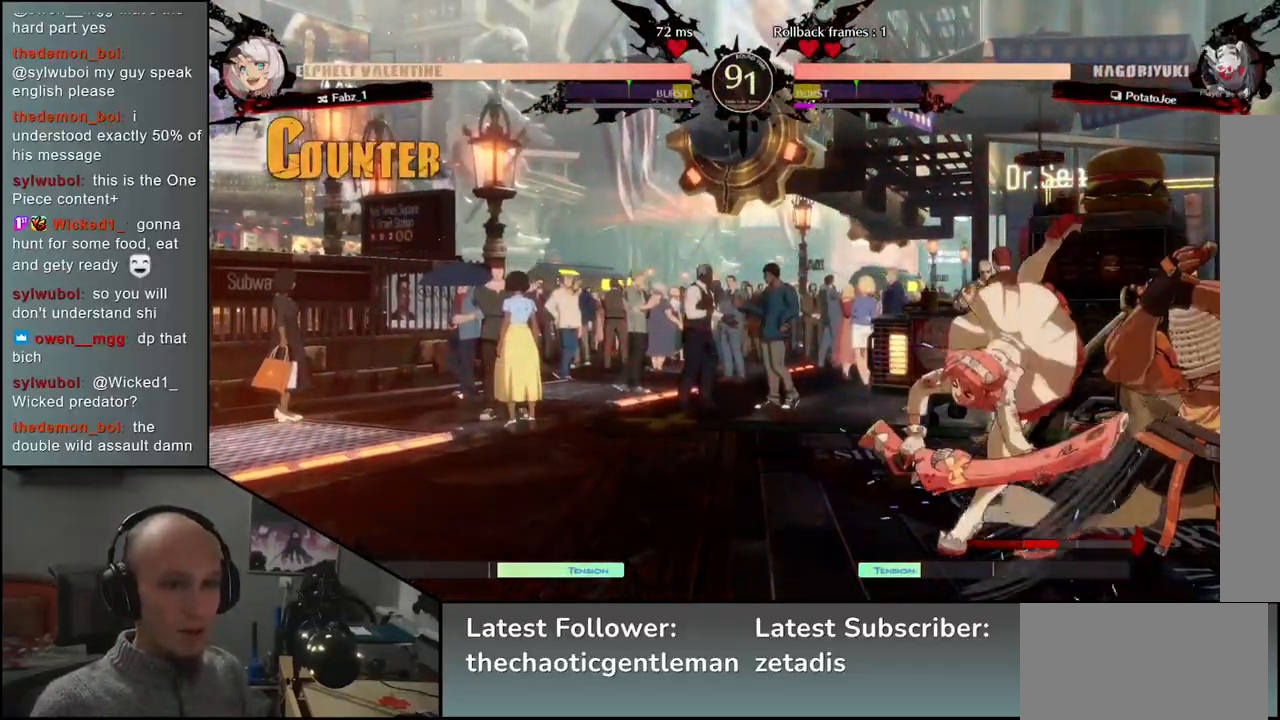
{"buttons": ["TRIANGLE"], "left_stick": "center", "events": [[317, "TRIANGLE", "down"], [350, "left_stick", "center"], [367, "TRIANGLE", "up"], [467, "TRIANGLE", "down"]]}
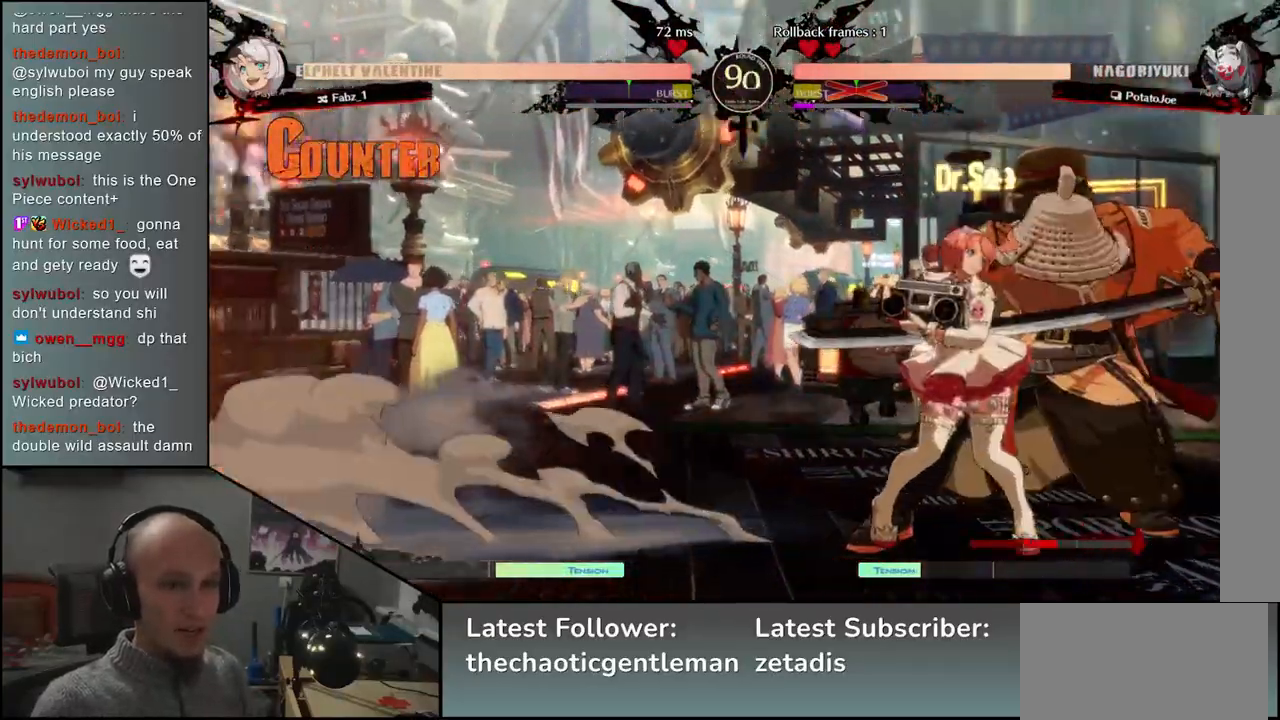
{"buttons": [], "left_stick": "down-right", "events": [[17, "TRIANGLE", "up"], [283, "left_stick", "down-right"]]}
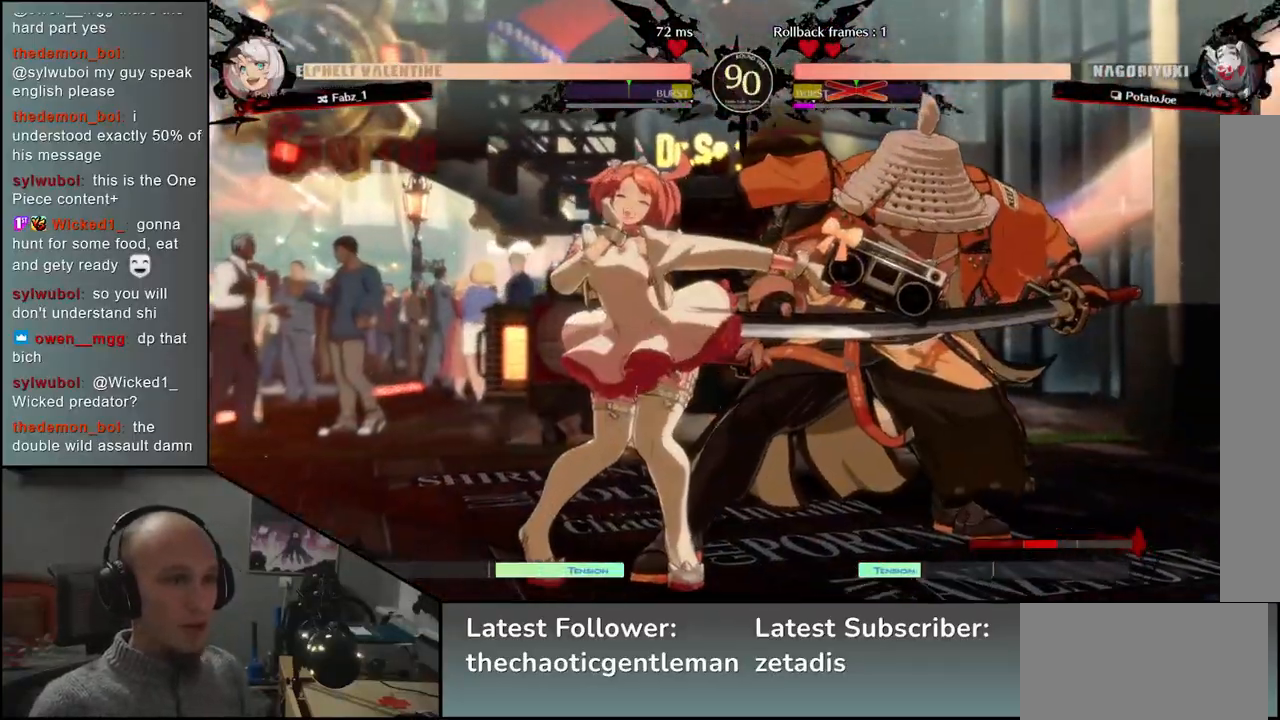
{"buttons": [], "left_stick": "down-right", "events": []}
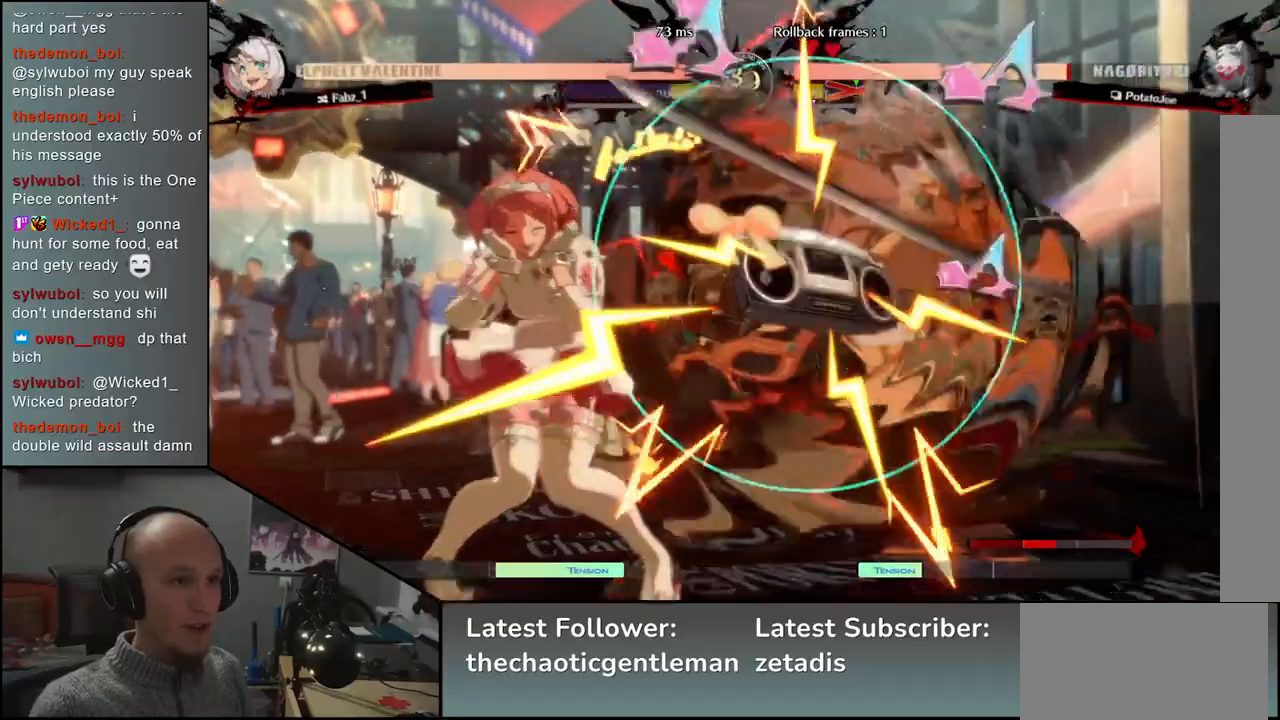
{"buttons": [], "left_stick": "down-right", "events": []}
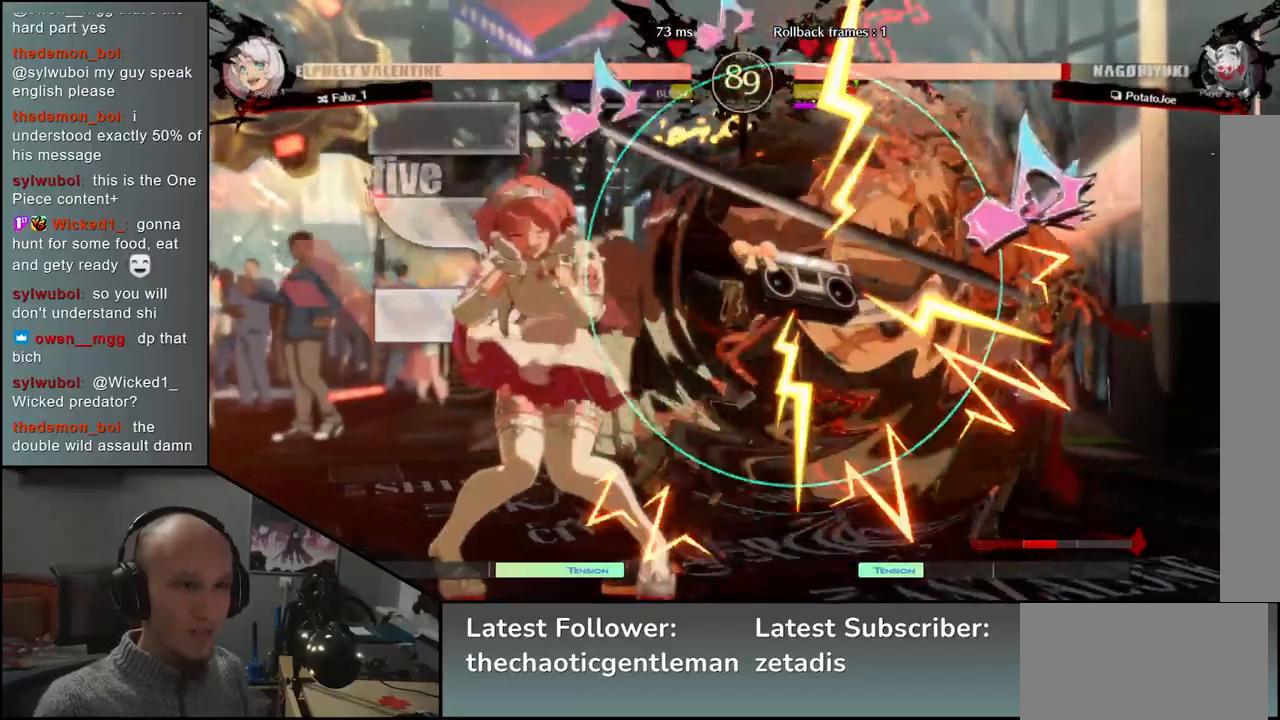
{"buttons": [], "left_stick": "down-right", "events": []}
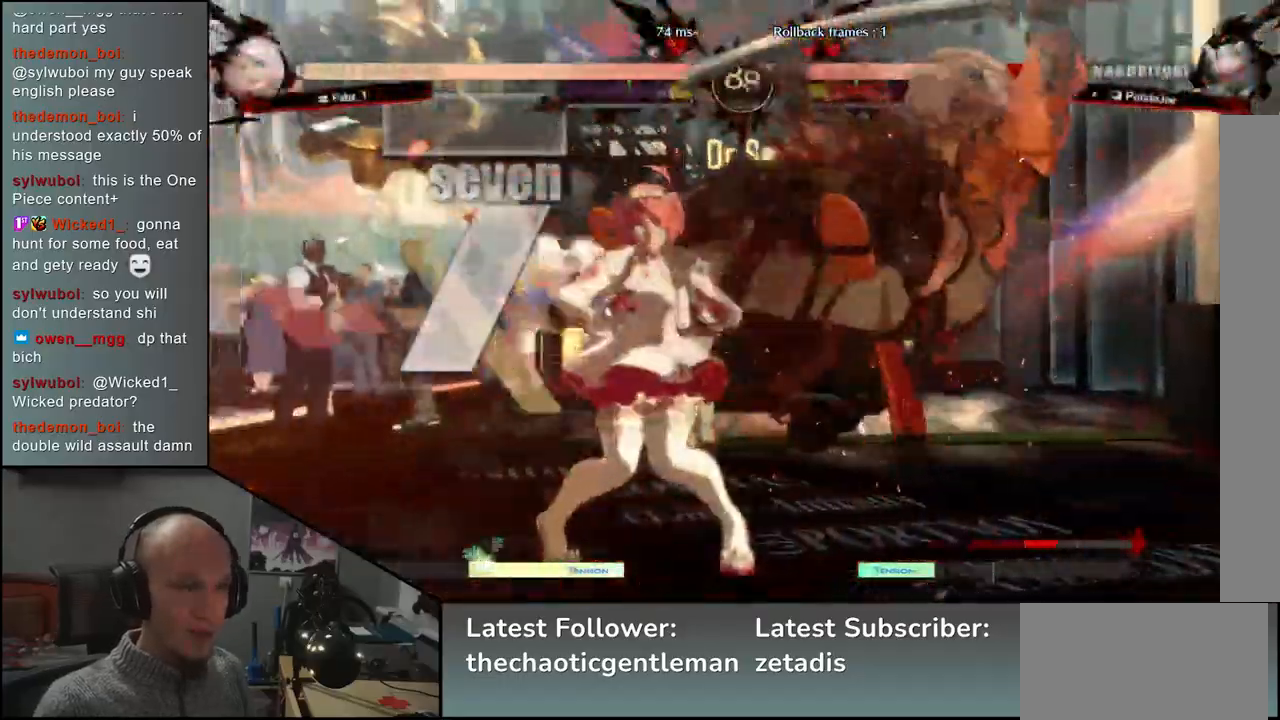
{"buttons": [], "left_stick": "down-right", "events": []}
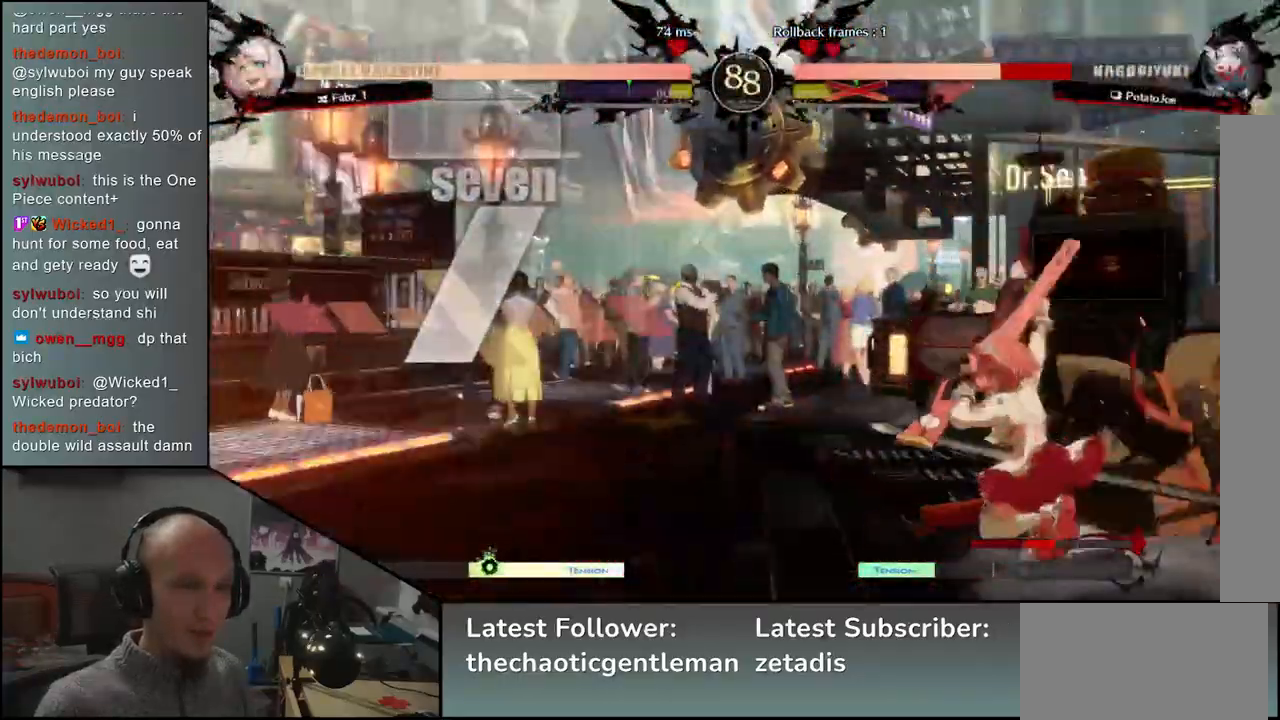
{"buttons": [], "left_stick": "down-right", "events": []}
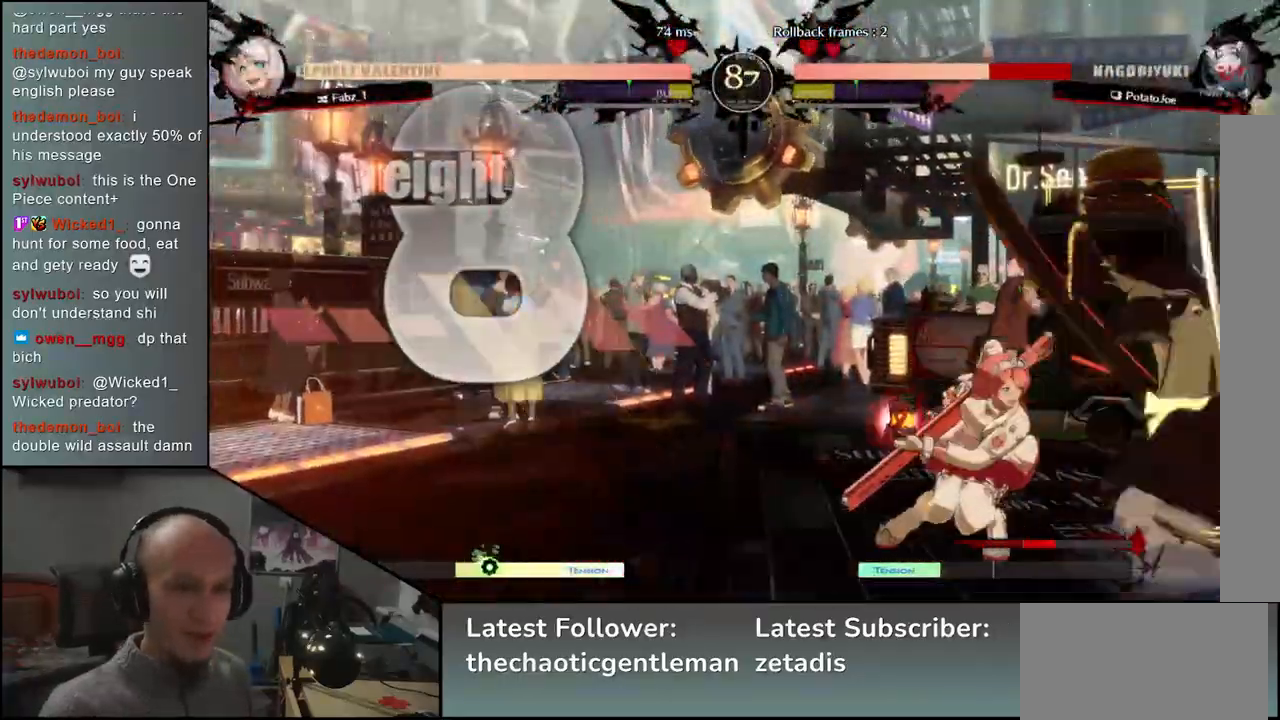
{"buttons": [], "left_stick": "down-right", "events": []}
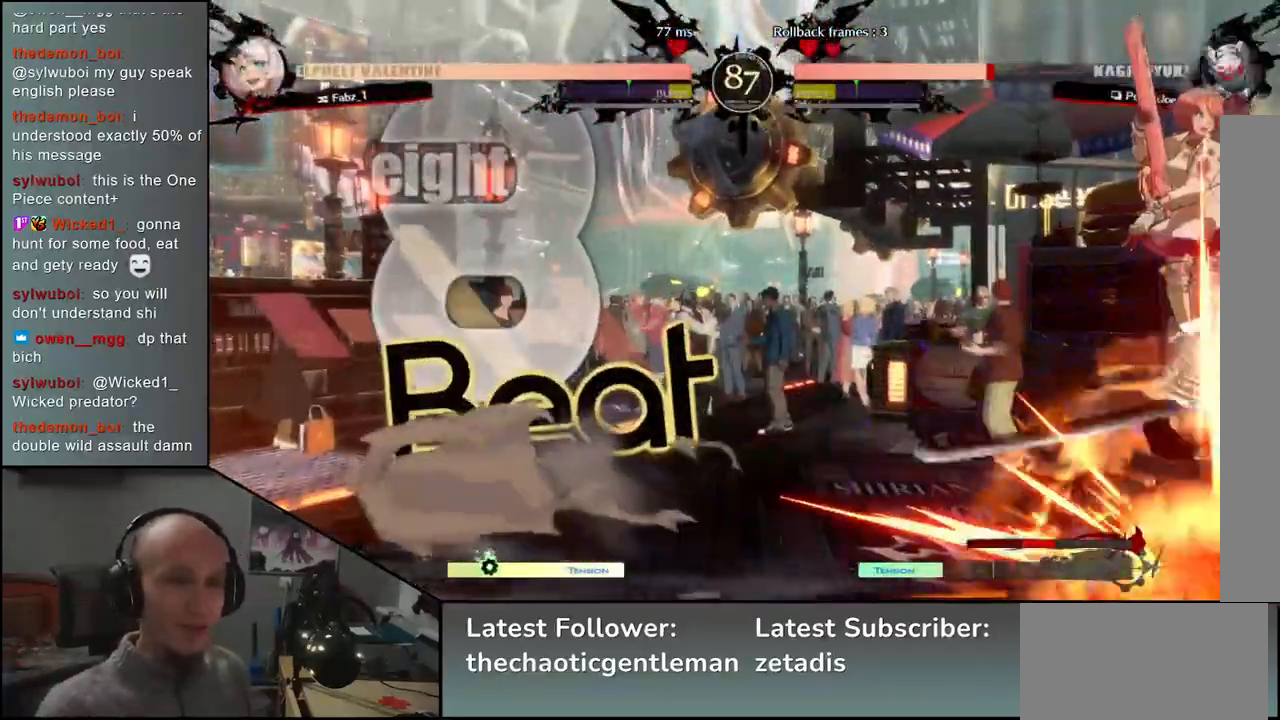
{"buttons": [], "left_stick": "down-right", "events": [[100, "left_stick", "right"], [333, "left_stick", "down-right"]]}
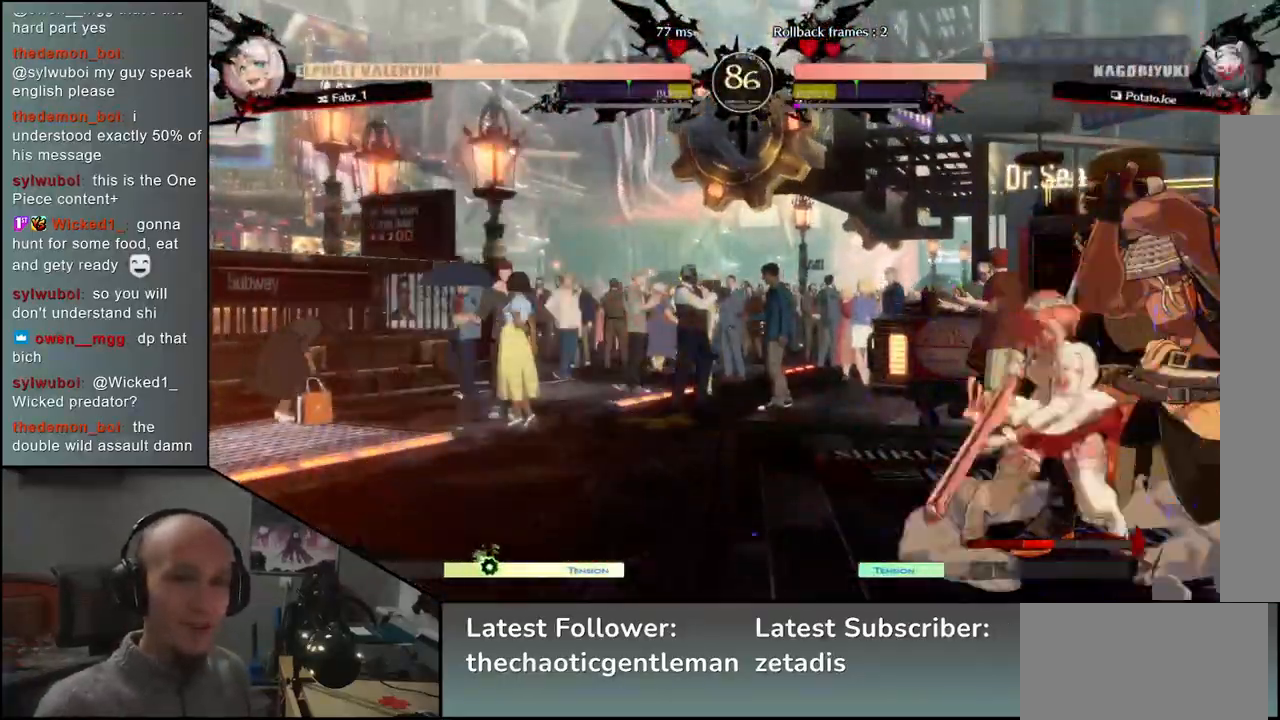
{"buttons": [], "left_stick": "down-right", "events": [[267, "TRIANGLE", "down"], [350, "TRIANGLE", "up"]]}
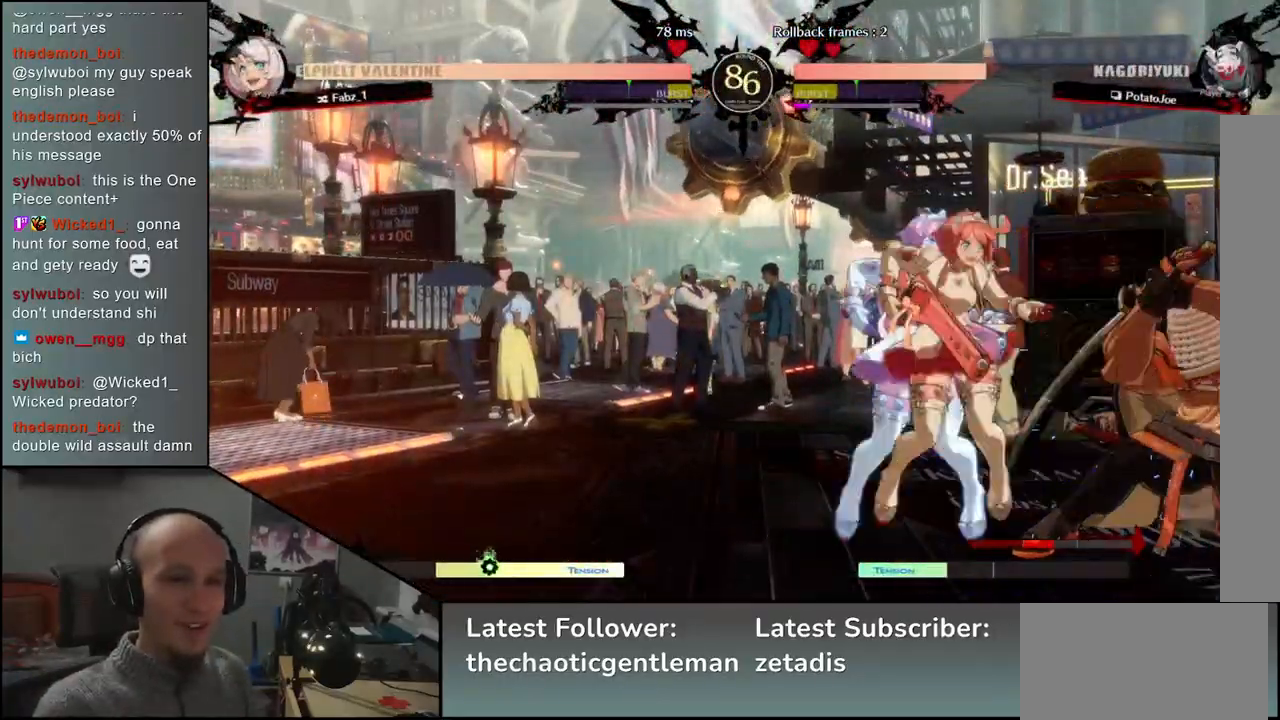
{"buttons": [], "left_stick": "center", "events": [[150, "TRIANGLE", "down"], [150, "left_stick", "center"], [200, "TRIANGLE", "up"], [300, "TRIANGLE", "down"], [350, "TRIANGLE", "up"], [433, "TRIANGLE", "down"], [467, "TRIANGLE", "up"]]}
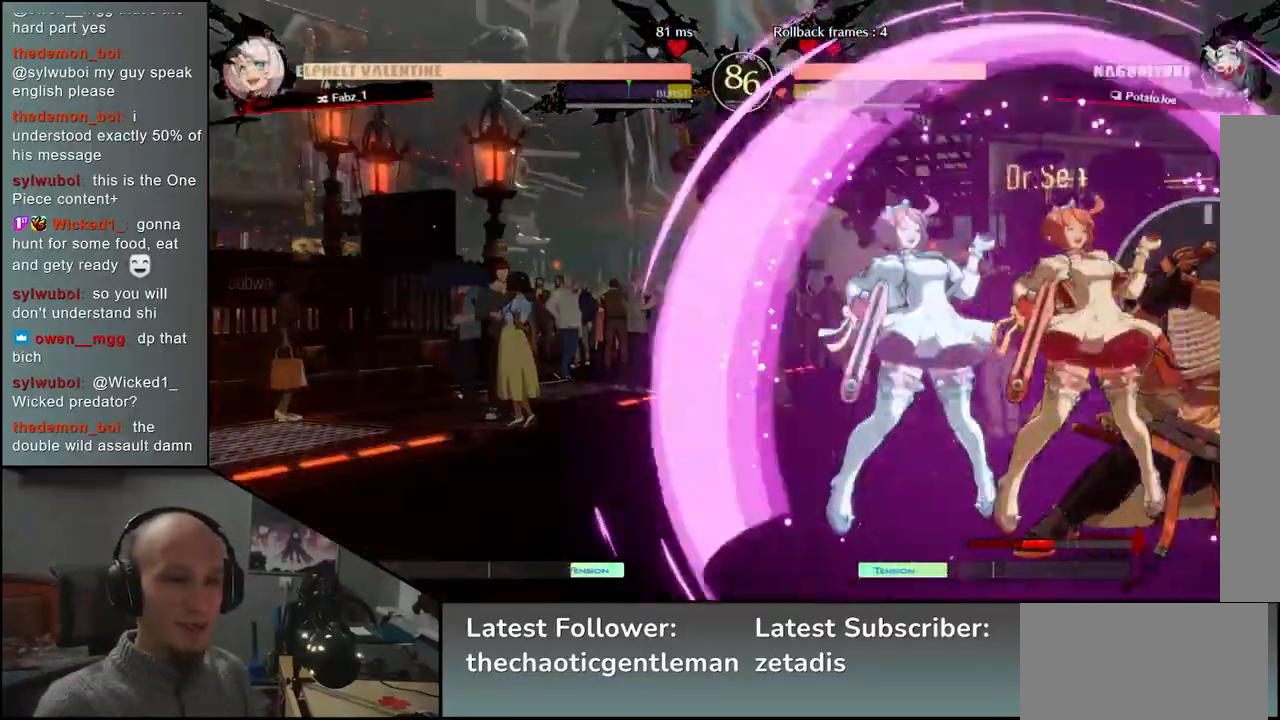
{"buttons": [], "left_stick": "center", "events": [[67, "TRIANGLE", "down"], [100, "TRIANGLE", "up"], [217, "TRIANGLE", "down"], [250, "TRIANGLE", "up"], [317, "TRIANGLE", "down"], [367, "TRIANGLE", "up"], [433, "TRIANGLE", "down"], [500, "TRIANGLE", "up"]]}
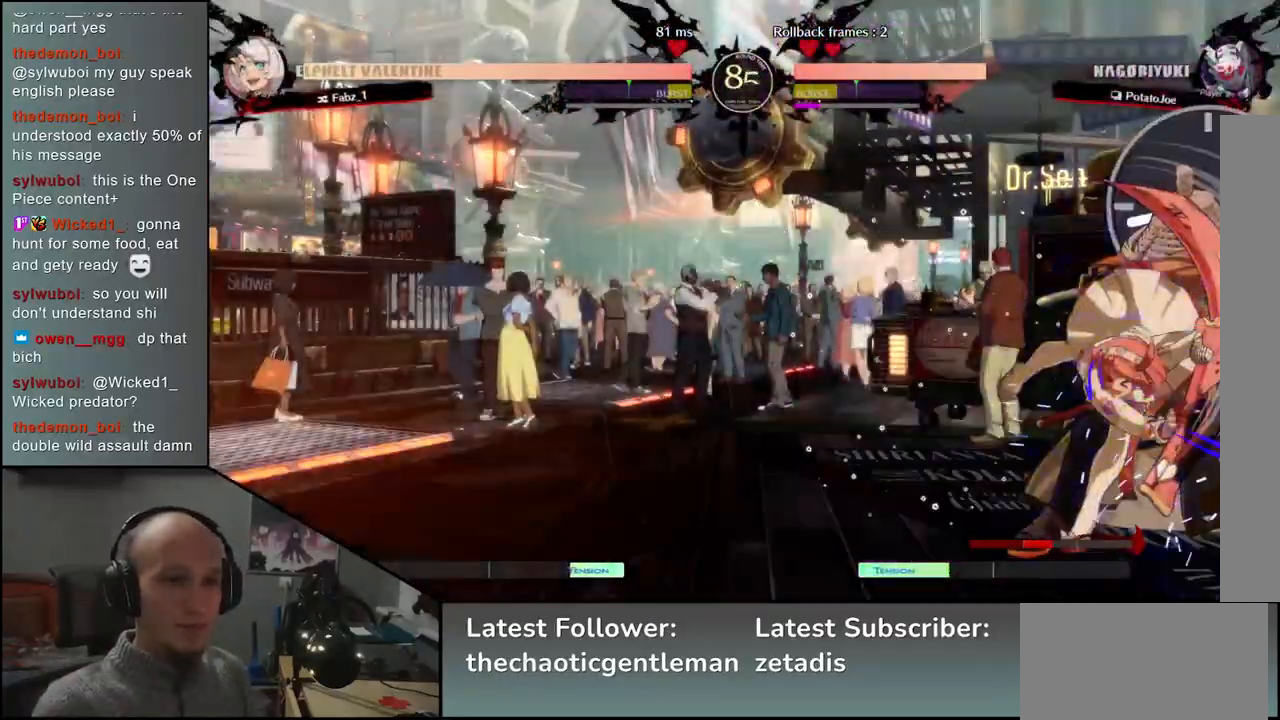
{"buttons": [], "left_stick": "down-right", "events": [[50, "TRIANGLE", "down"], [117, "TRIANGLE", "up"], [167, "left_stick", "right"], [200, "TRIANGLE", "down"], [267, "left_stick", "down-right"], [283, "TRIANGLE", "up"]]}
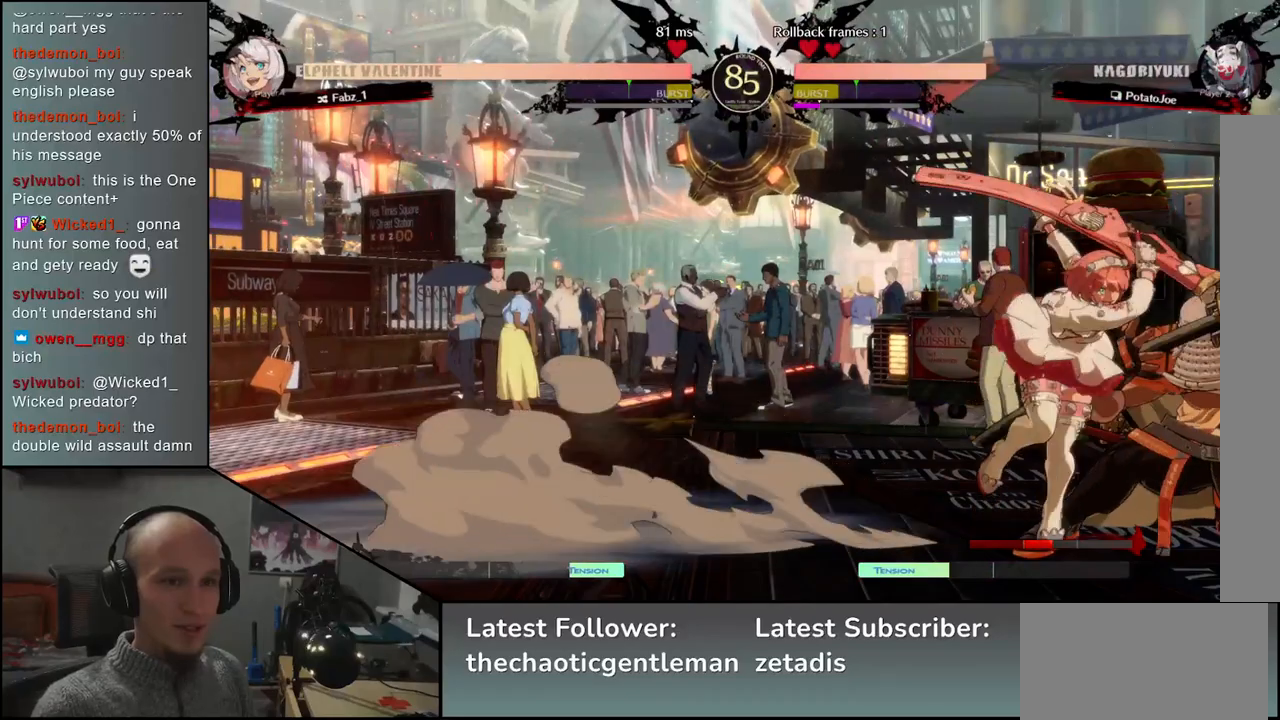
{"buttons": [], "left_stick": "right", "events": [[300, "left_stick", "right"], [433, "SQUARE", "down"], [483, "SQUARE", "up"]]}
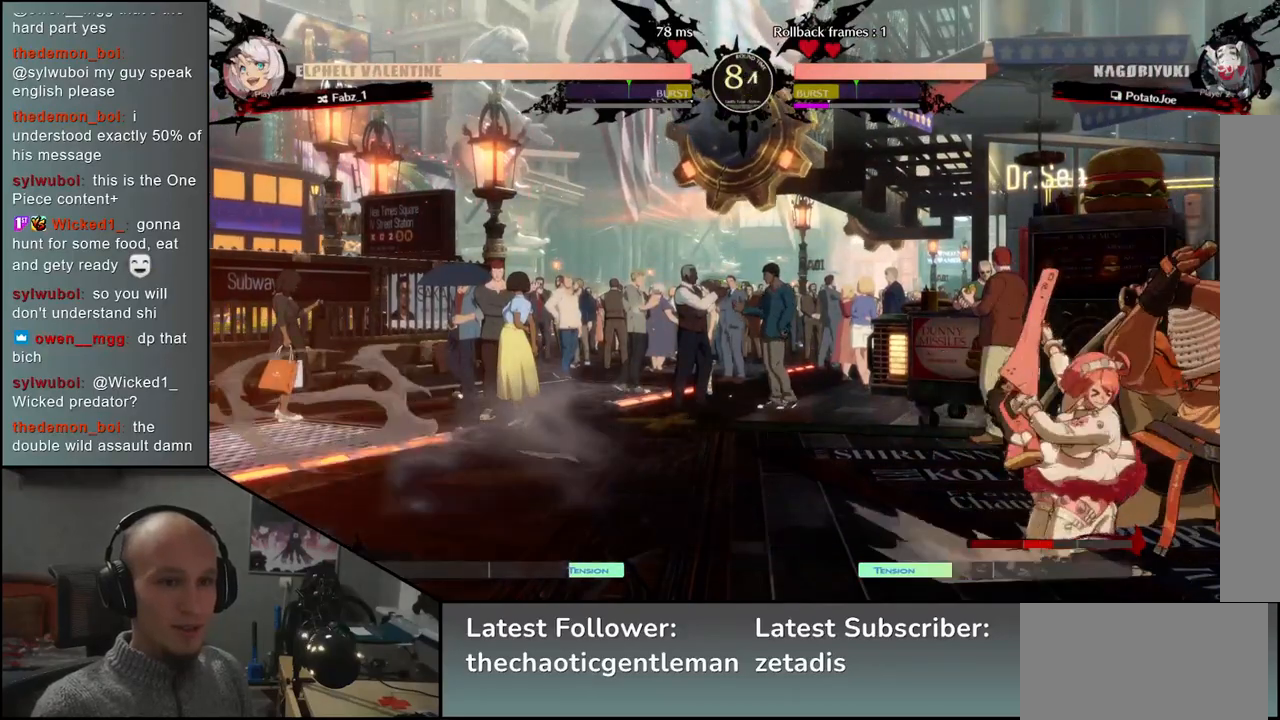
{"buttons": [], "left_stick": "right", "events": [[83, "SQUARE", "down"], [150, "SQUARE", "up"], [267, "SQUARE", "down"], [350, "SQUARE", "up"], [417, "SQUARE", "down"], [450, "SQUARE", "up"]]}
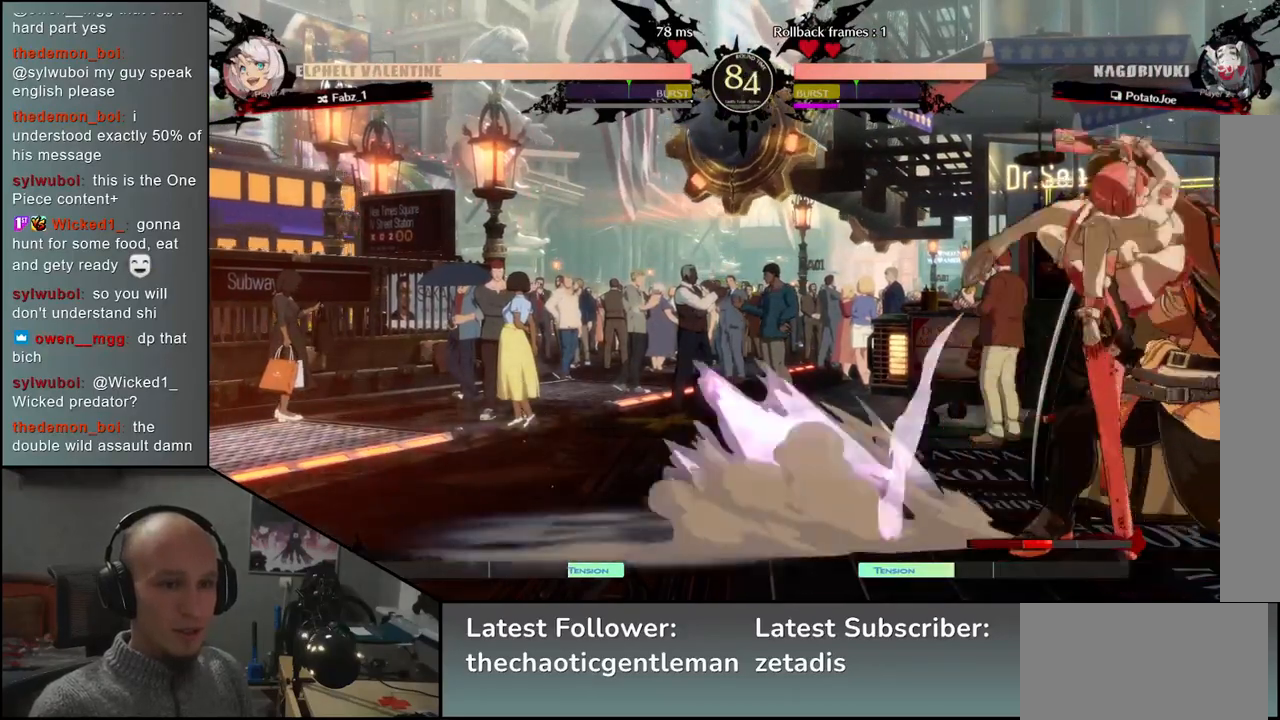
{"buttons": ["SQUARE"], "left_stick": "right", "events": [[50, "SQUARE", "down"], [83, "SQUARE", "up"], [167, "SQUARE", "down"], [267, "SQUARE", "up"], [367, "SQUARE", "down"], [417, "SQUARE", "up"], [500, "SQUARE", "down"]]}
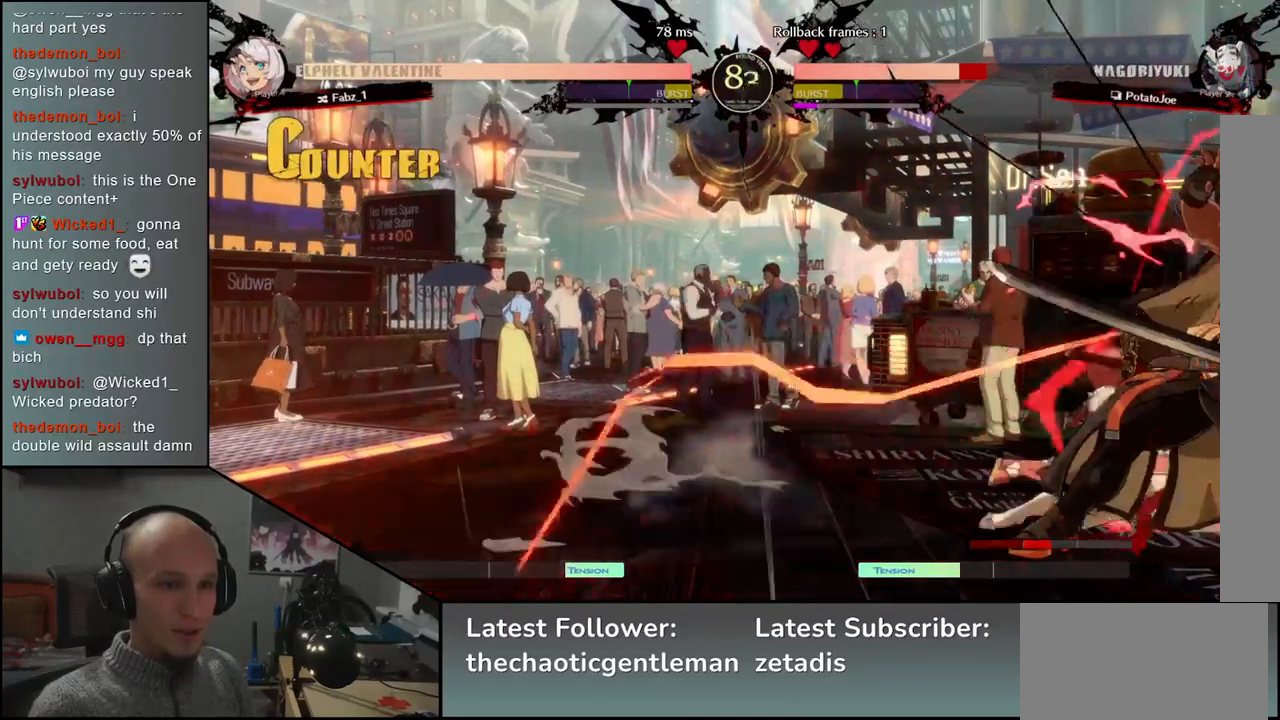
{"buttons": [], "left_stick": "down-right", "events": [[50, "SQUARE", "up"], [100, "SQUARE", "down"], [133, "SQUARE", "up"], [267, "left_stick", "down-right"]]}
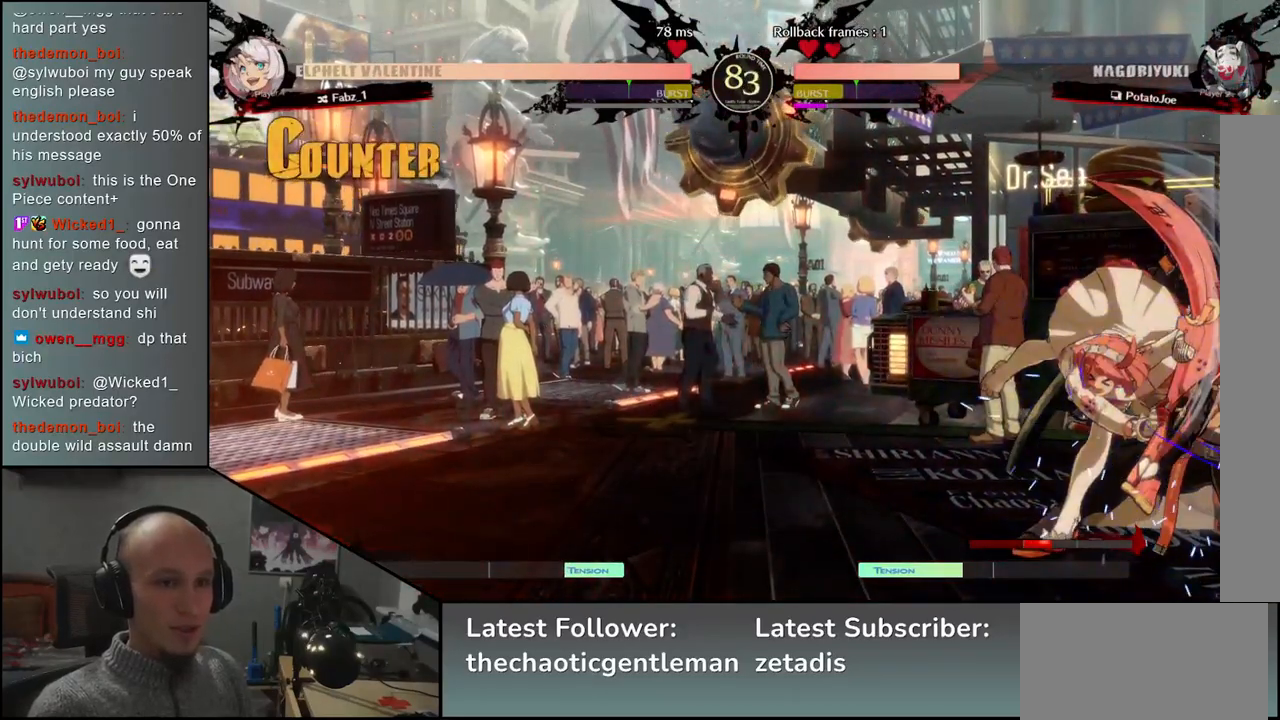
{"buttons": [], "left_stick": "down-right", "events": []}